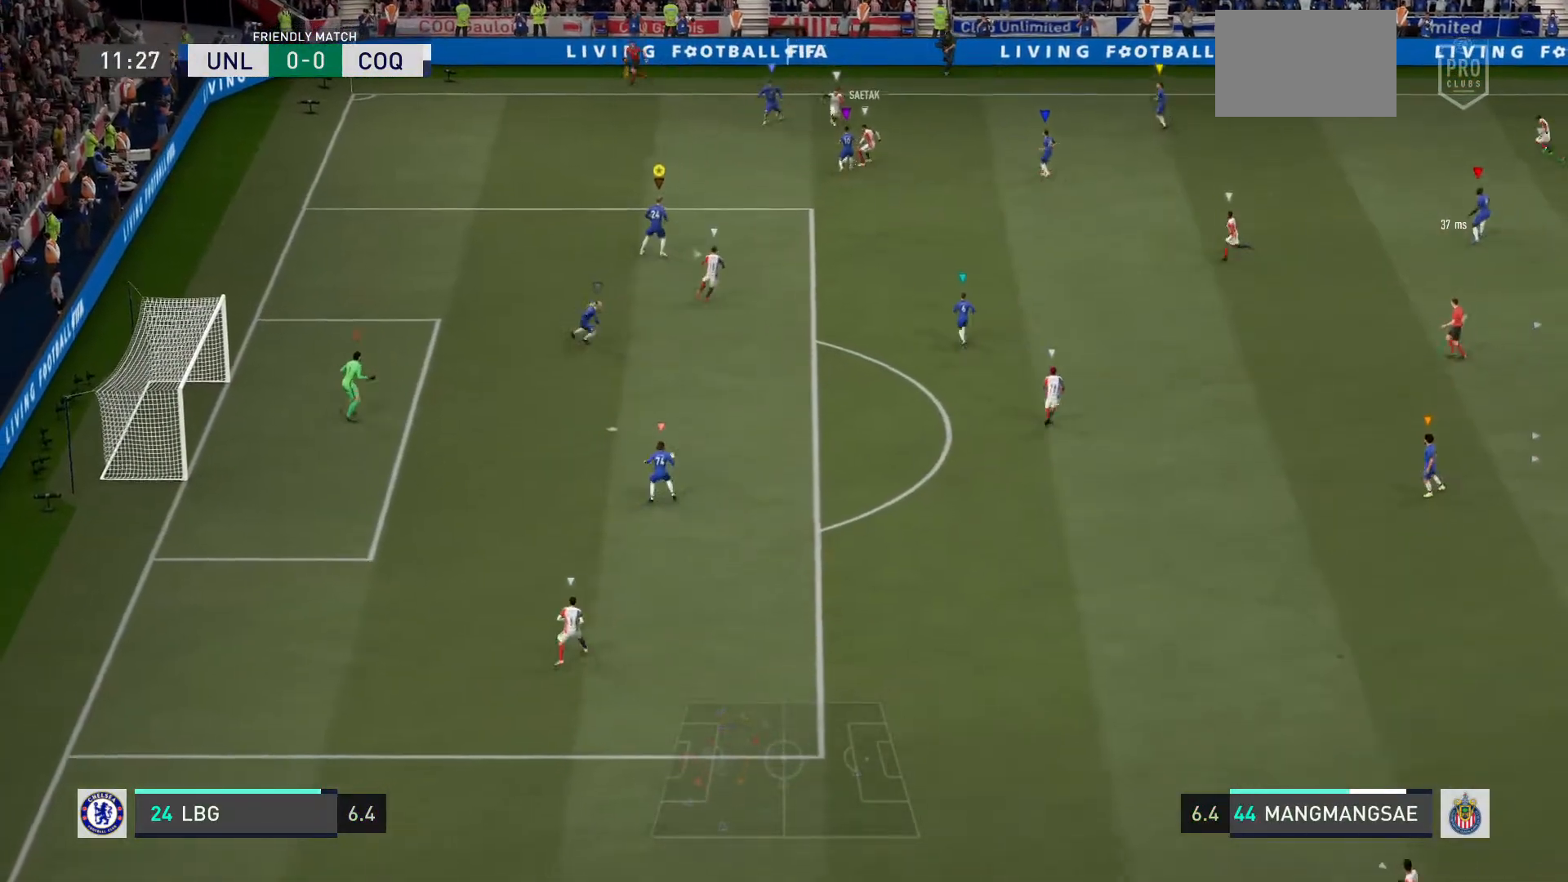
Gameplay with a controller (PlayStation layout); each line is a JSON object with the inputs held at the frame after it. "events" lists button and stick changes between this image and that frame as [ms after this image, input, new state], when the widget could be followed in between. Not read: L3.
{"buttons": [], "left_stick": "up", "right_stick": "center"}
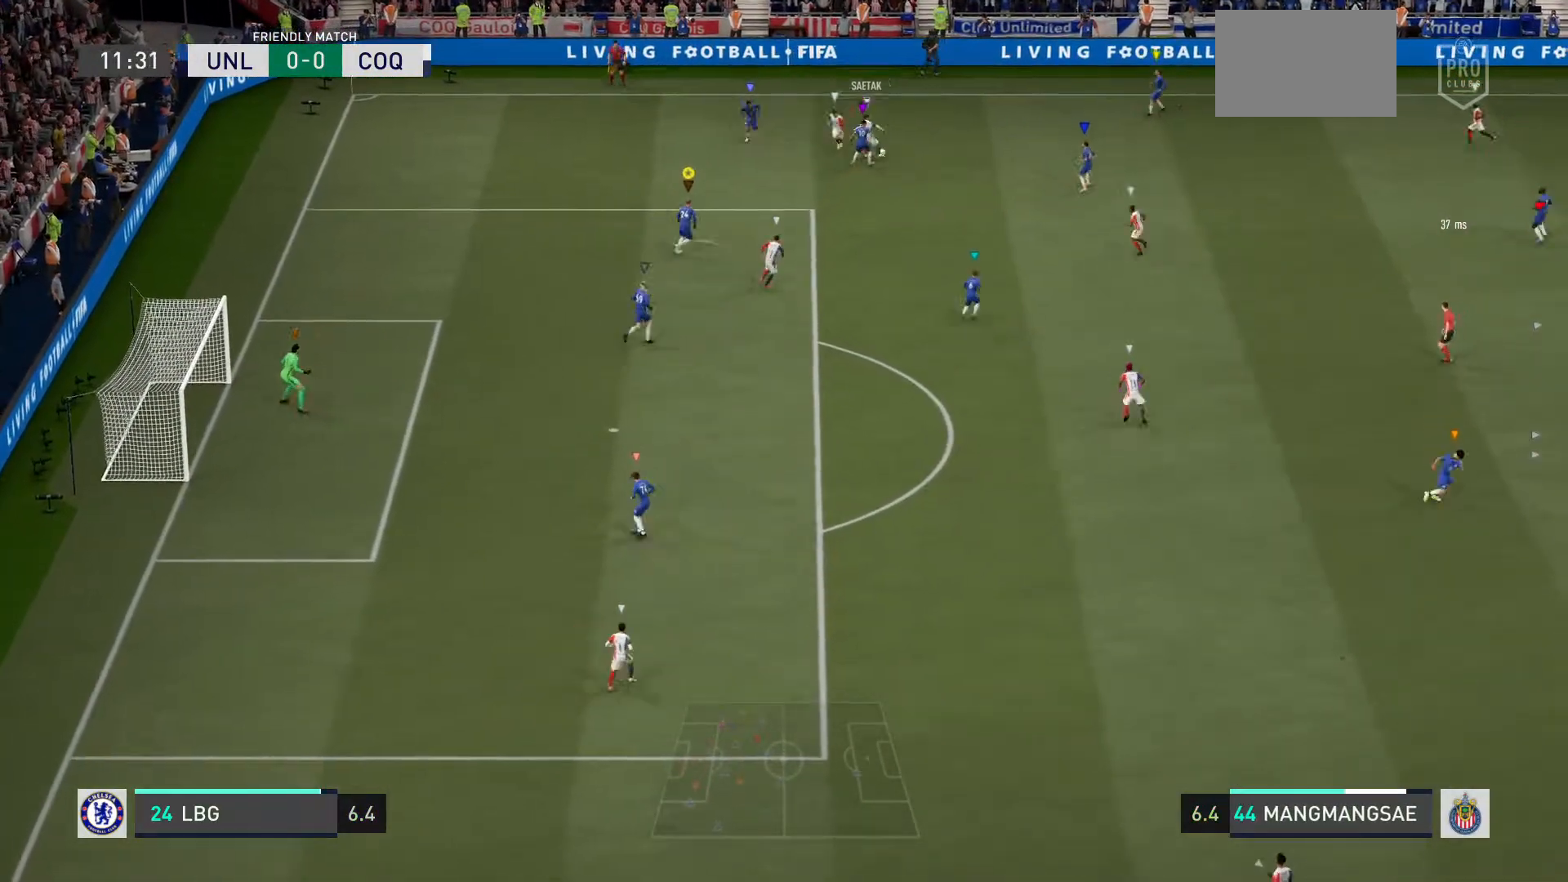
{"buttons": ["L2"], "left_stick": "center", "right_stick": "center", "events": [[100, "L2", "down"], [133, "left_stick", "up-right"], [267, "left_stick", "center"]]}
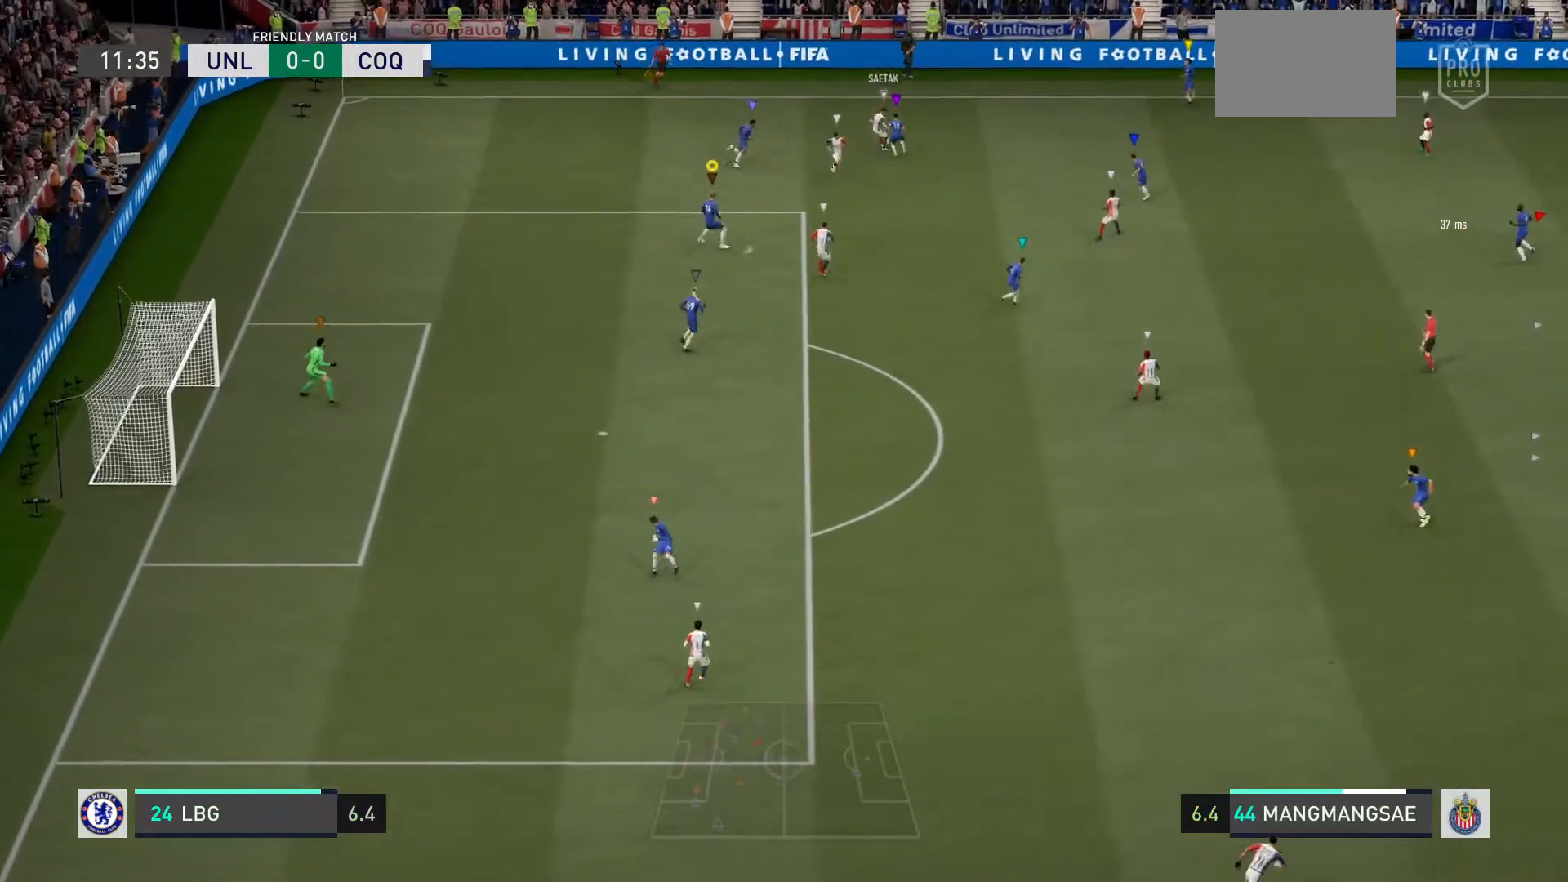
{"buttons": ["L2"], "left_stick": "right", "right_stick": "center", "events": [[34, "L2", "up"], [434, "left_stick", "right"], [468, "L2", "down"]]}
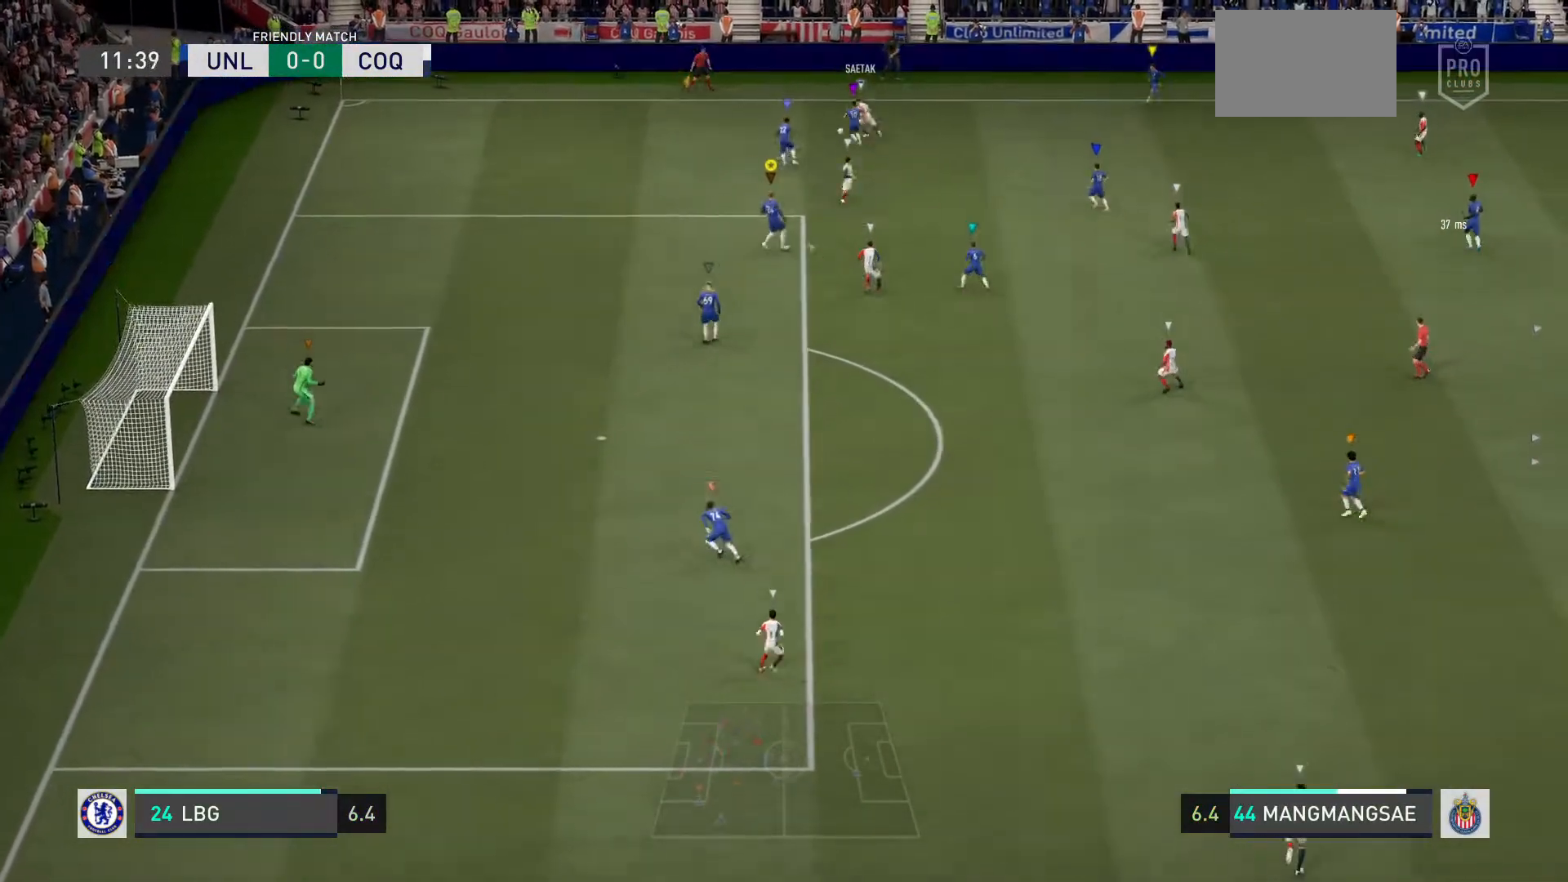
{"buttons": ["L2", "R2"], "left_stick": "up-left", "right_stick": "center", "events": [[133, "left_stick", "up-left"], [300, "R2", "down"]]}